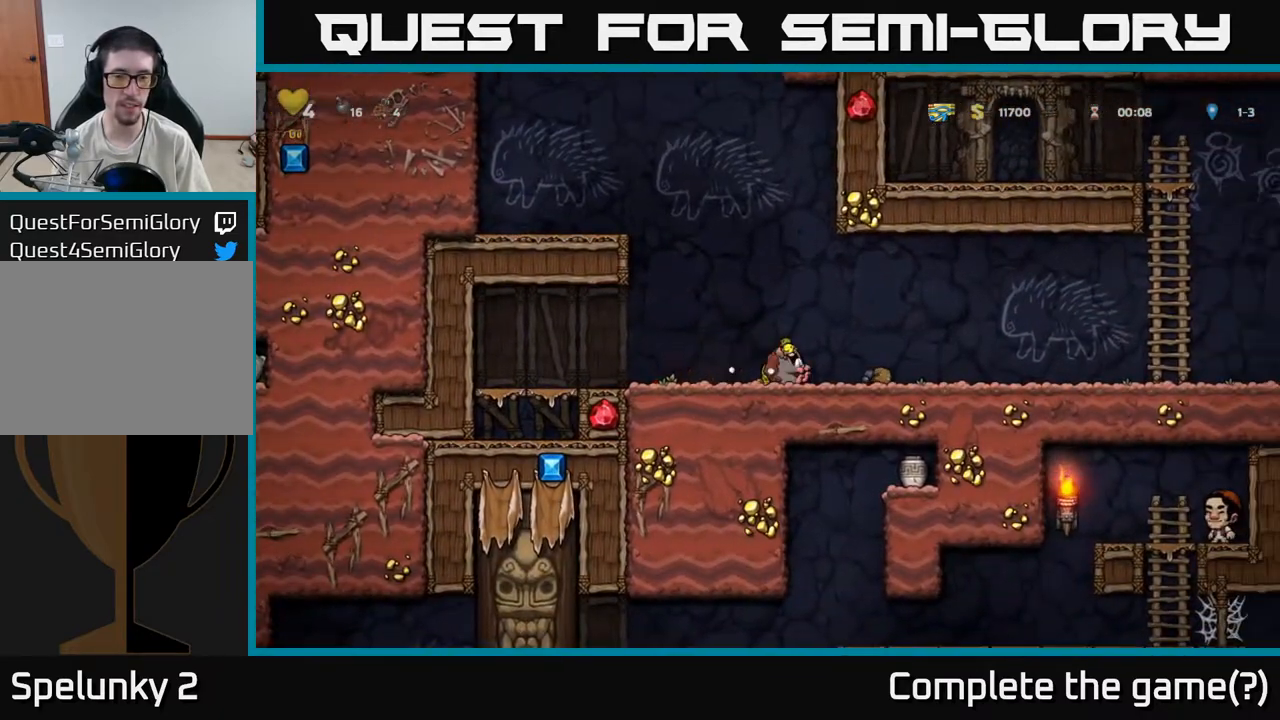
Gameplay with a controller (Xbox layout); each line is a JSON object with the inputs held at the frame after it. "events" lists button and stick changes between this image and that frame as [ms after this image, input, new state], when the widget could be followed in between. Not read: right_stick.
{"buttons": [], "left_stick": "left", "events": [[350, "left_stick", "left"]]}
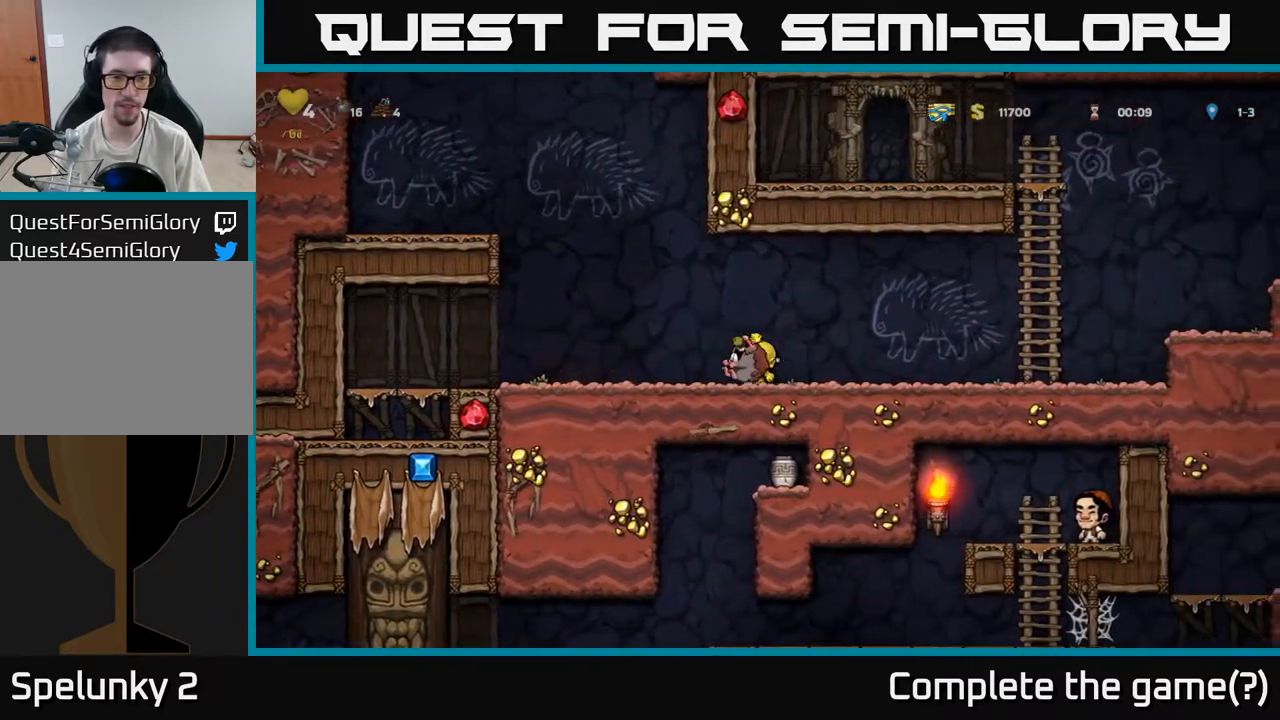
{"buttons": [], "left_stick": "left", "events": []}
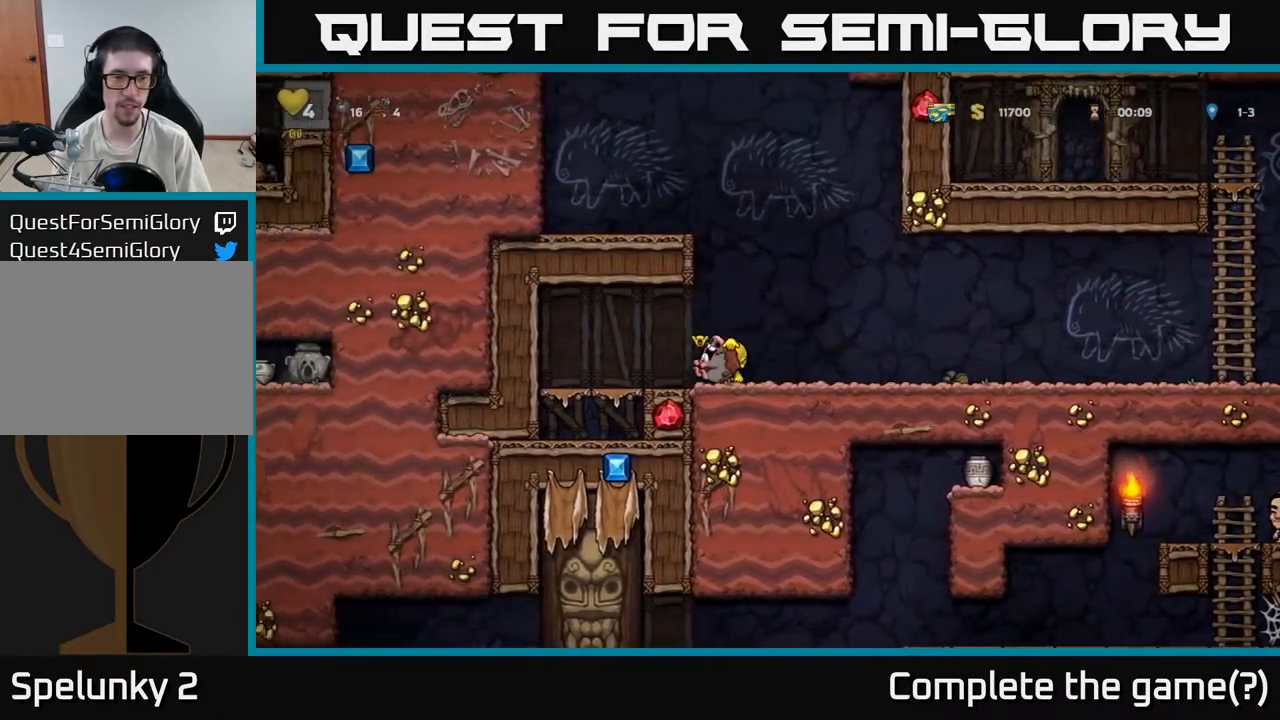
{"buttons": [], "left_stick": "down", "events": [[250, "A", "down"], [267, "left_stick", "down"], [350, "A", "up"]]}
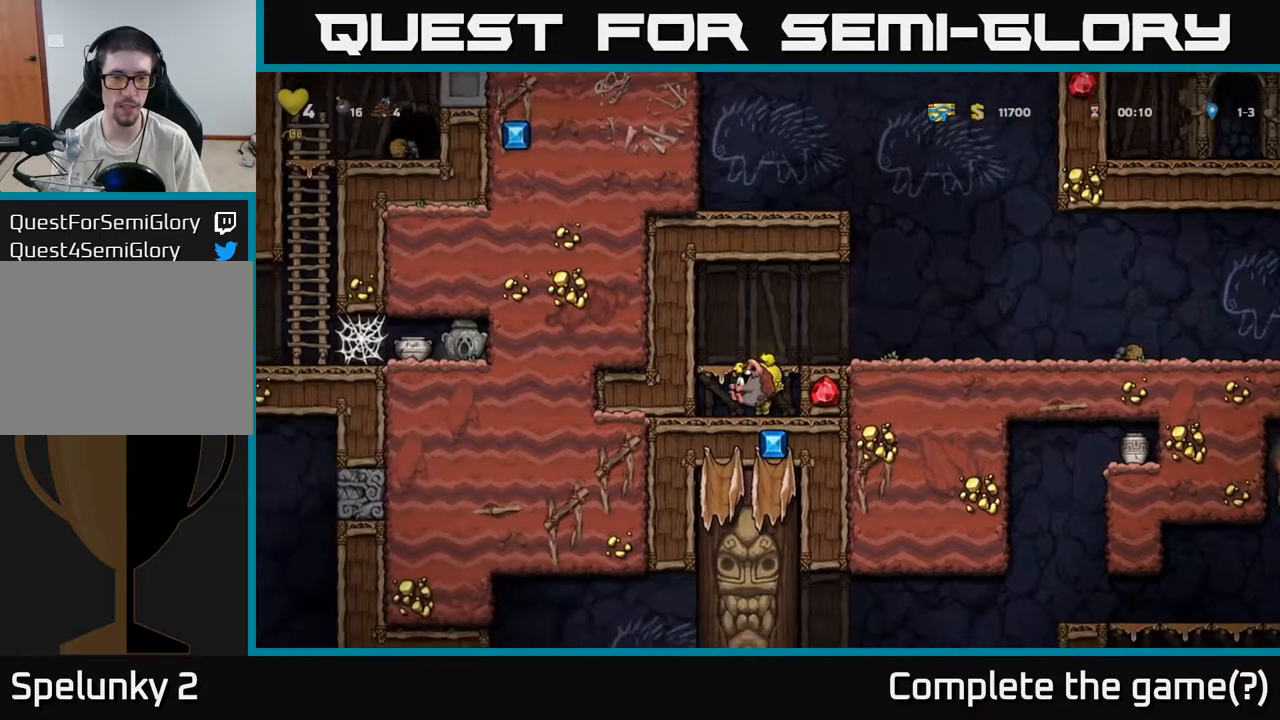
{"buttons": [], "left_stick": "right", "events": [[83, "X", "down"], [167, "A", "down"], [183, "X", "up"], [217, "left_stick", "center"], [300, "left_stick", "right"], [350, "A", "up"]]}
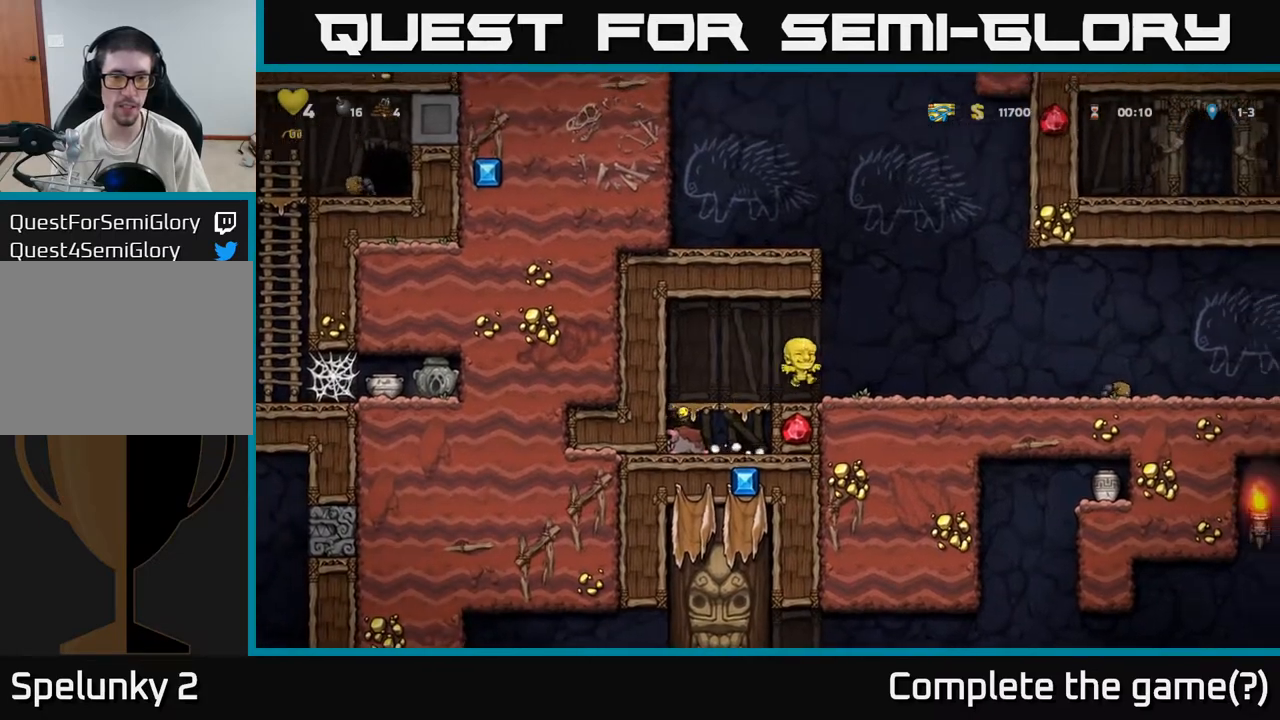
{"buttons": [], "left_stick": "down", "events": [[83, "left_stick", "up-left"], [200, "left_stick", "down"]]}
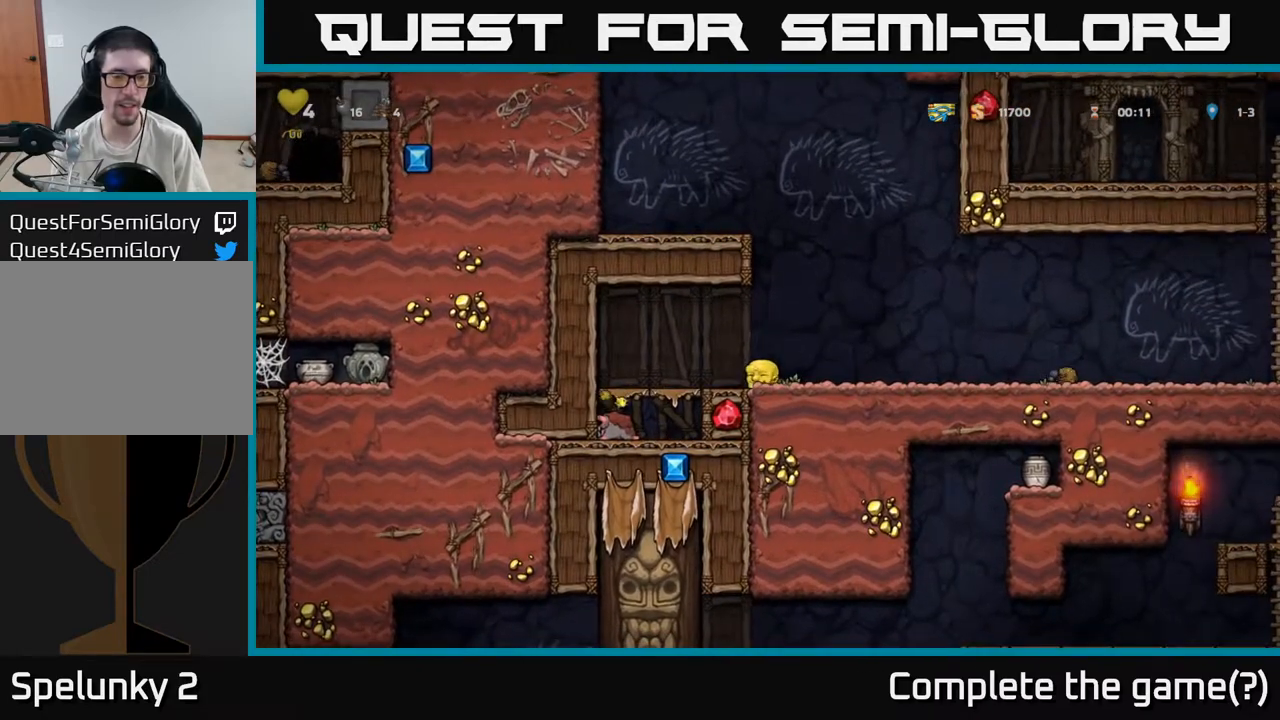
{"buttons": [], "left_stick": "down", "events": []}
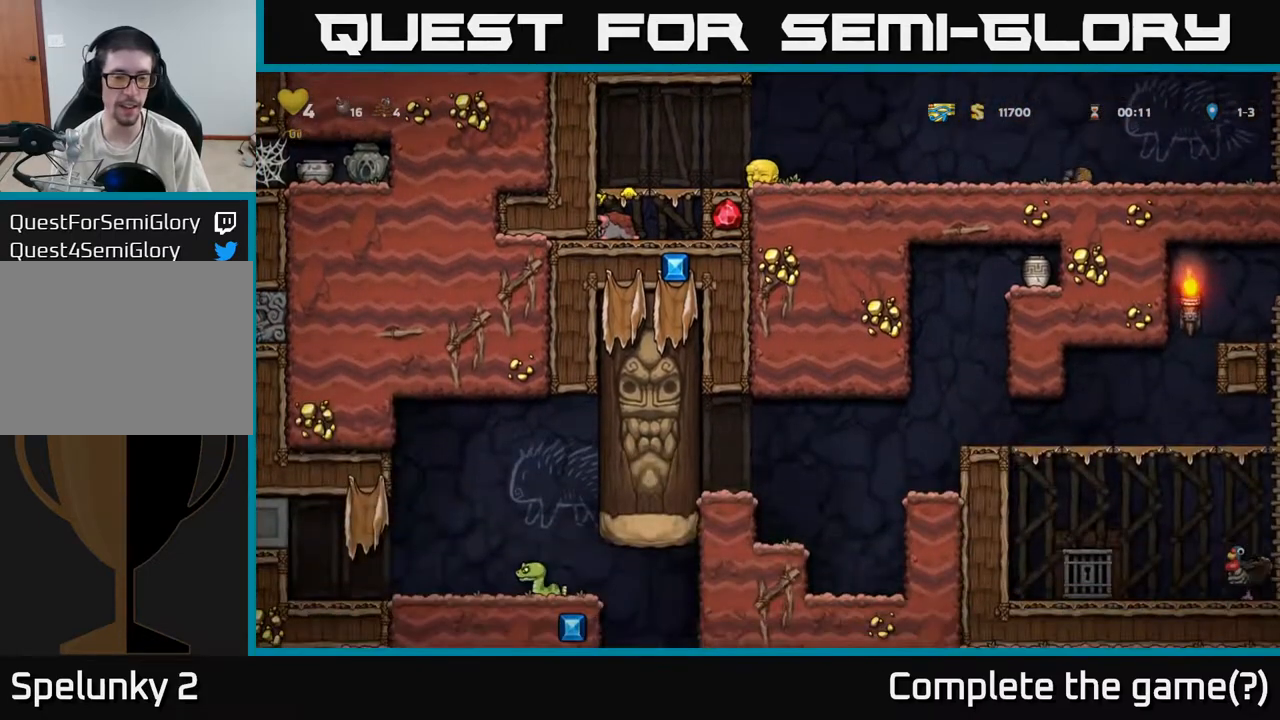
{"buttons": [], "left_stick": "down", "events": []}
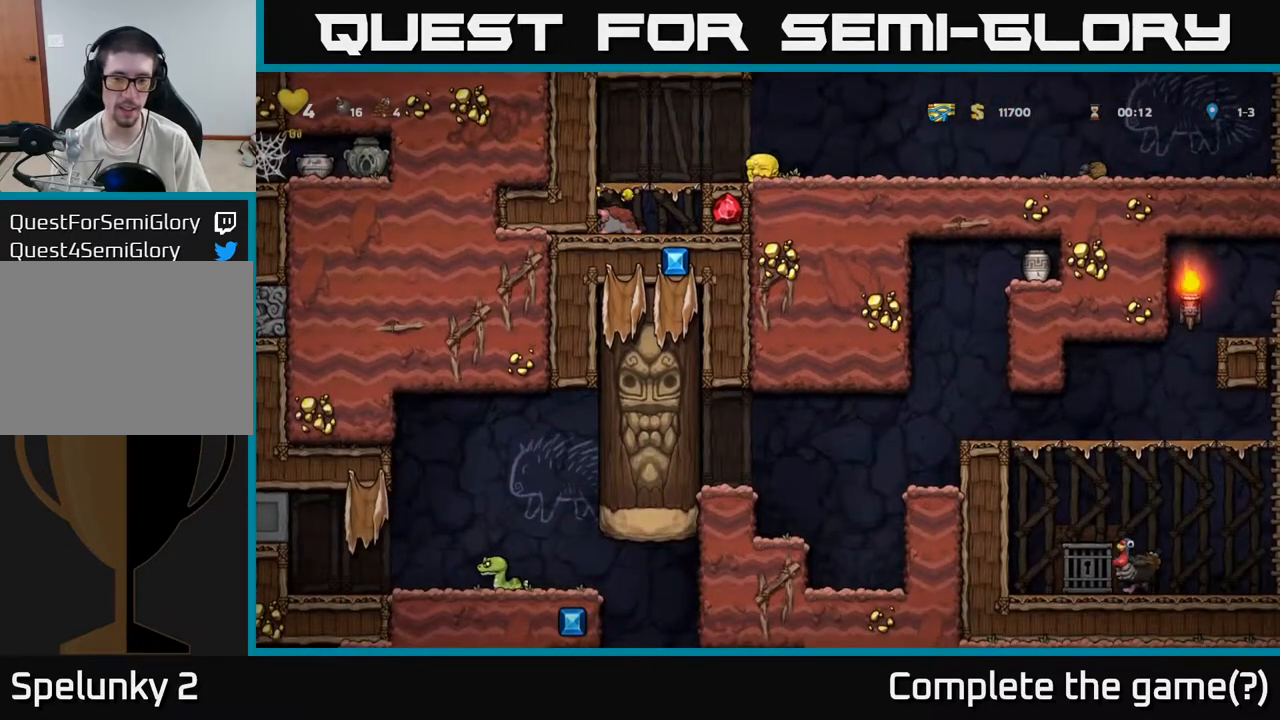
{"buttons": [], "left_stick": "down", "events": []}
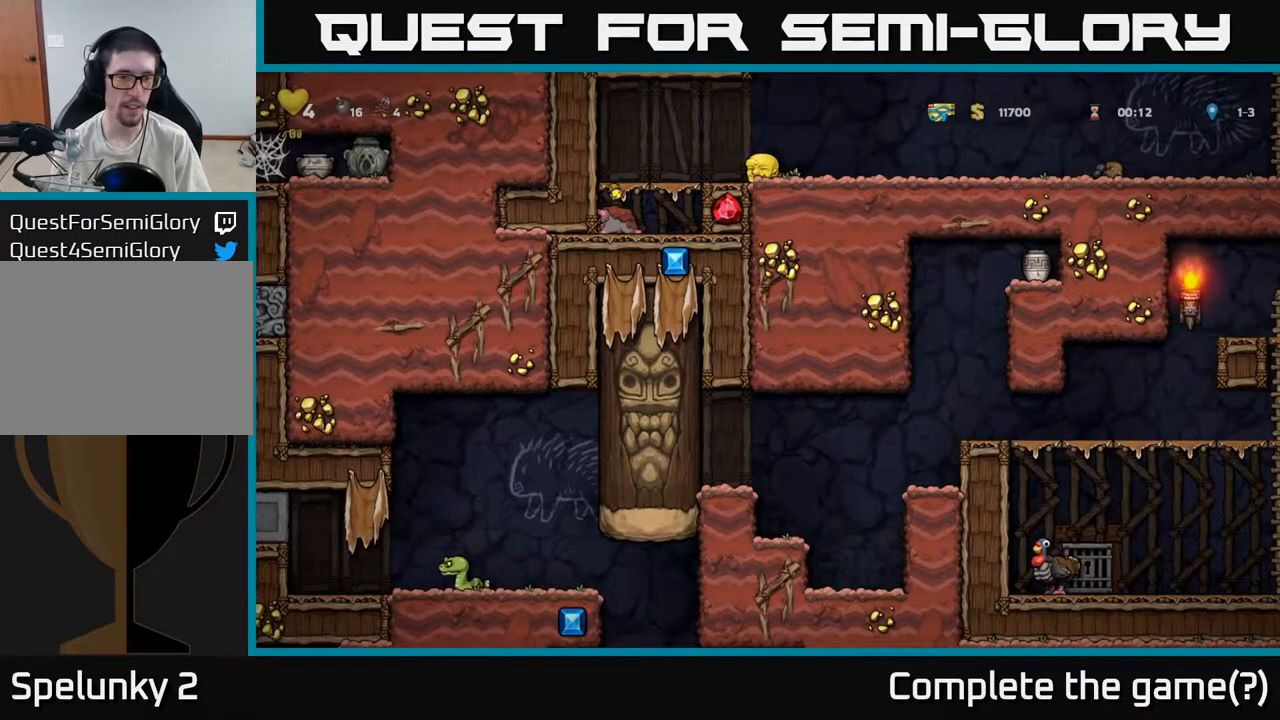
{"buttons": ["A"], "left_stick": "left", "events": [[300, "left_stick", "left"], [433, "A", "down"]]}
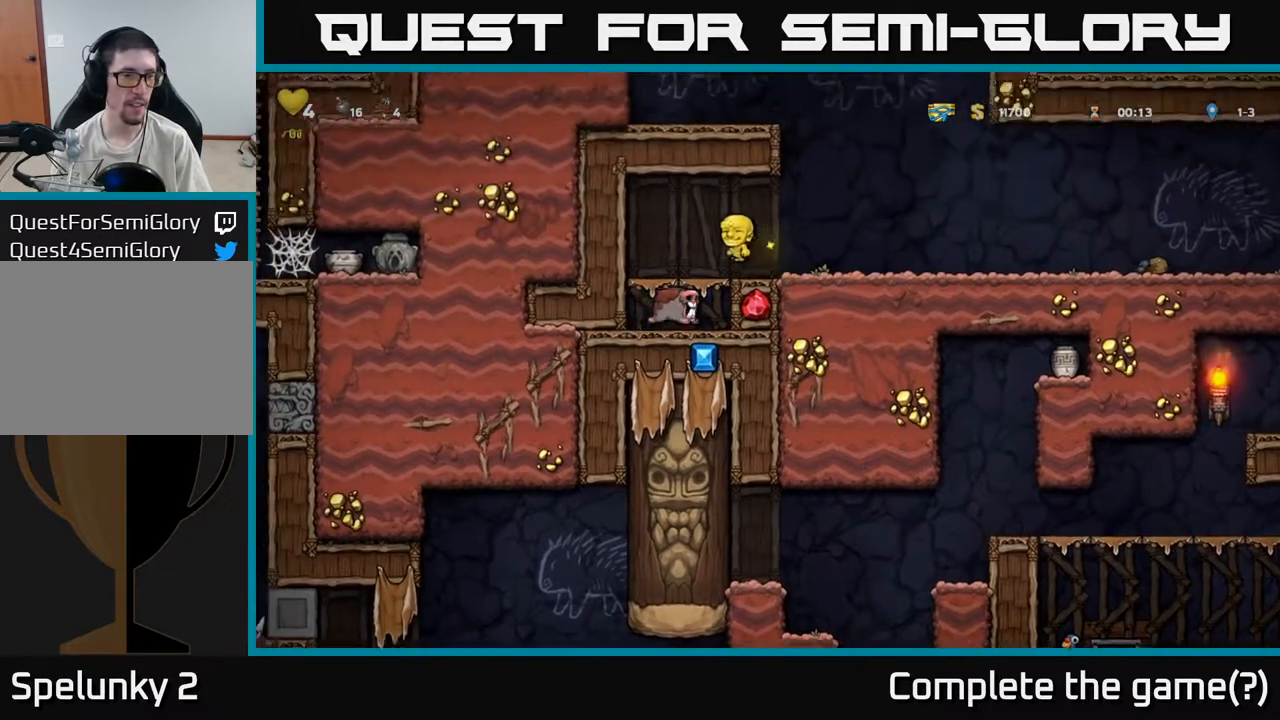
{"buttons": [], "left_stick": "center", "events": [[83, "A", "up"], [383, "left_stick", "center"]]}
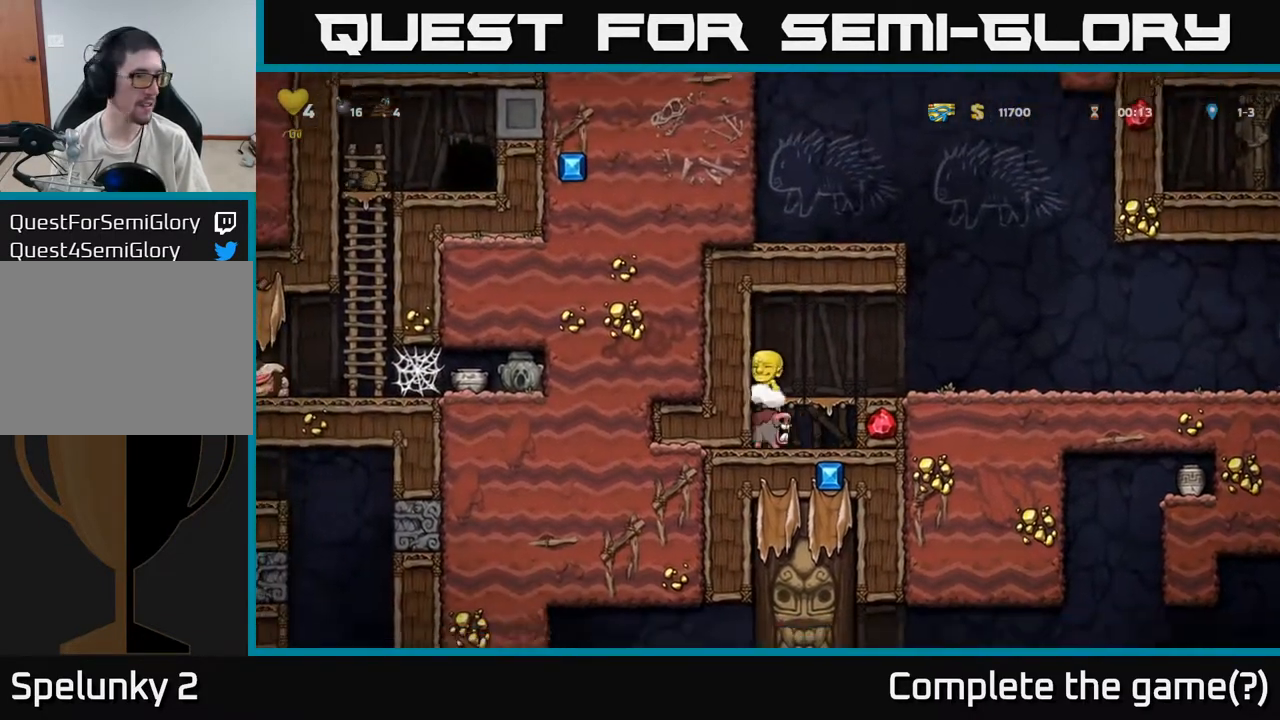
{"buttons": [], "left_stick": "up", "events": [[117, "left_stick", "up"]]}
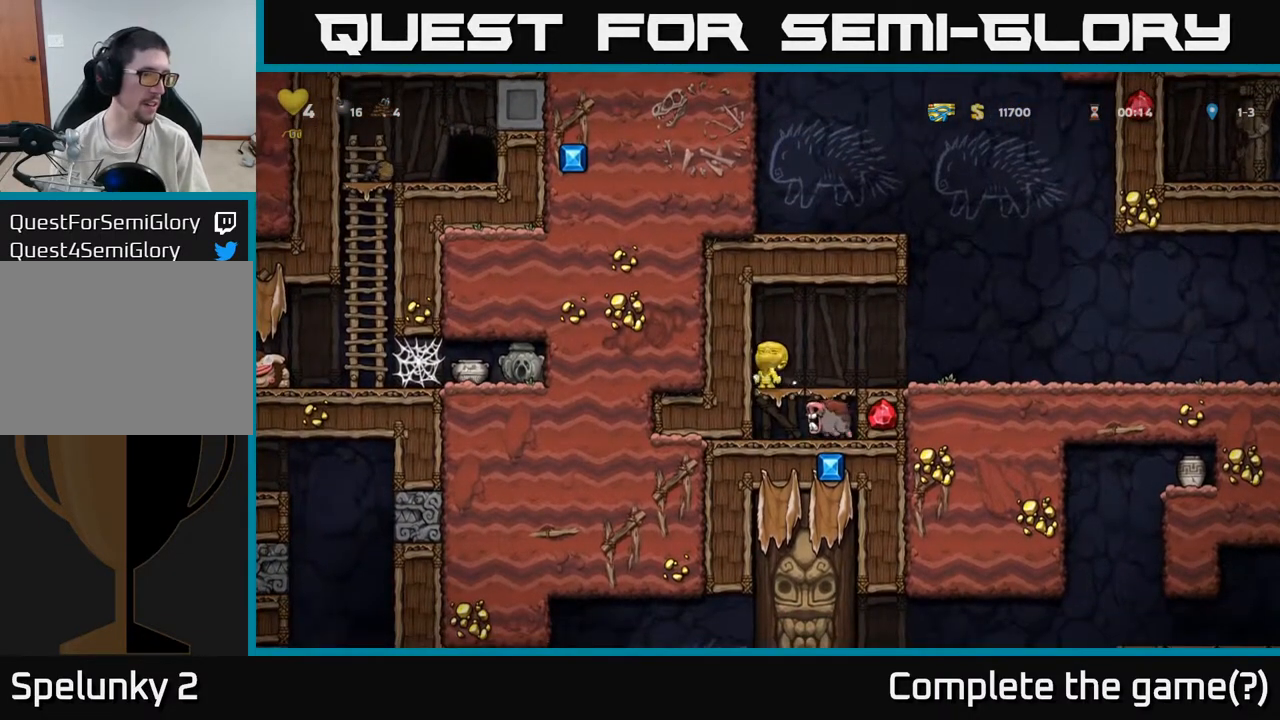
{"buttons": [], "left_stick": "up", "events": []}
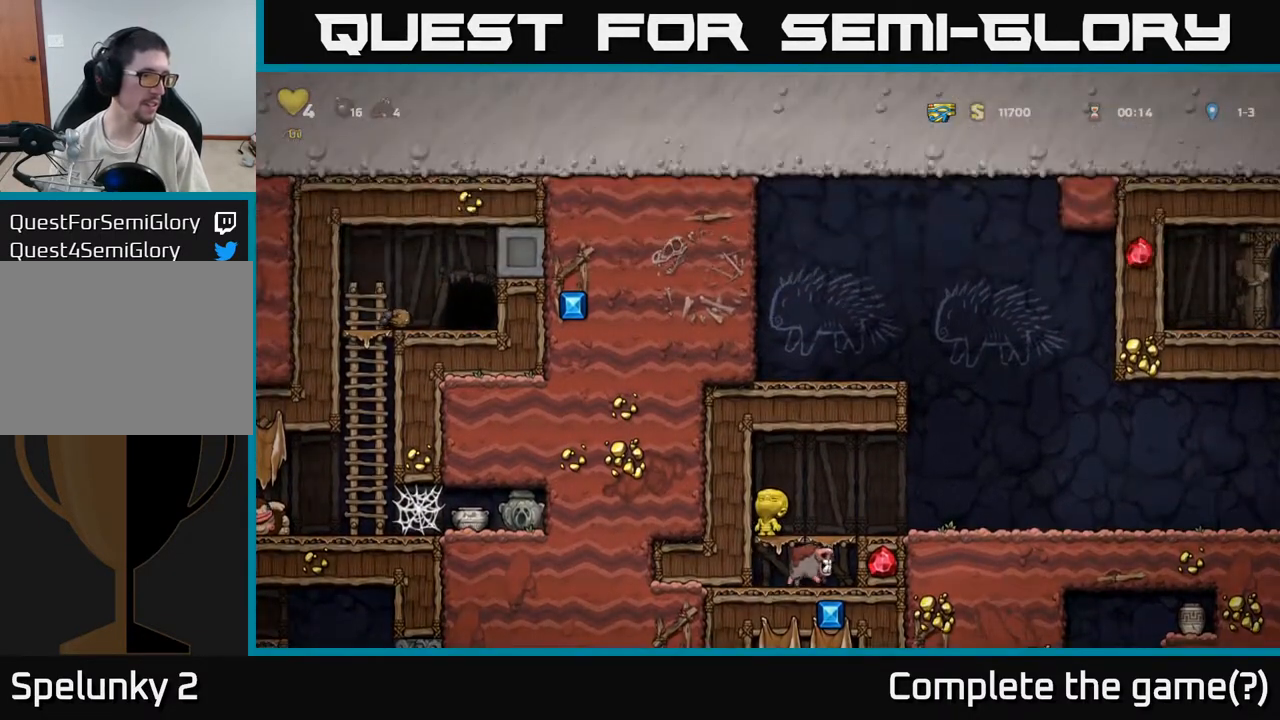
{"buttons": [], "left_stick": "up", "events": []}
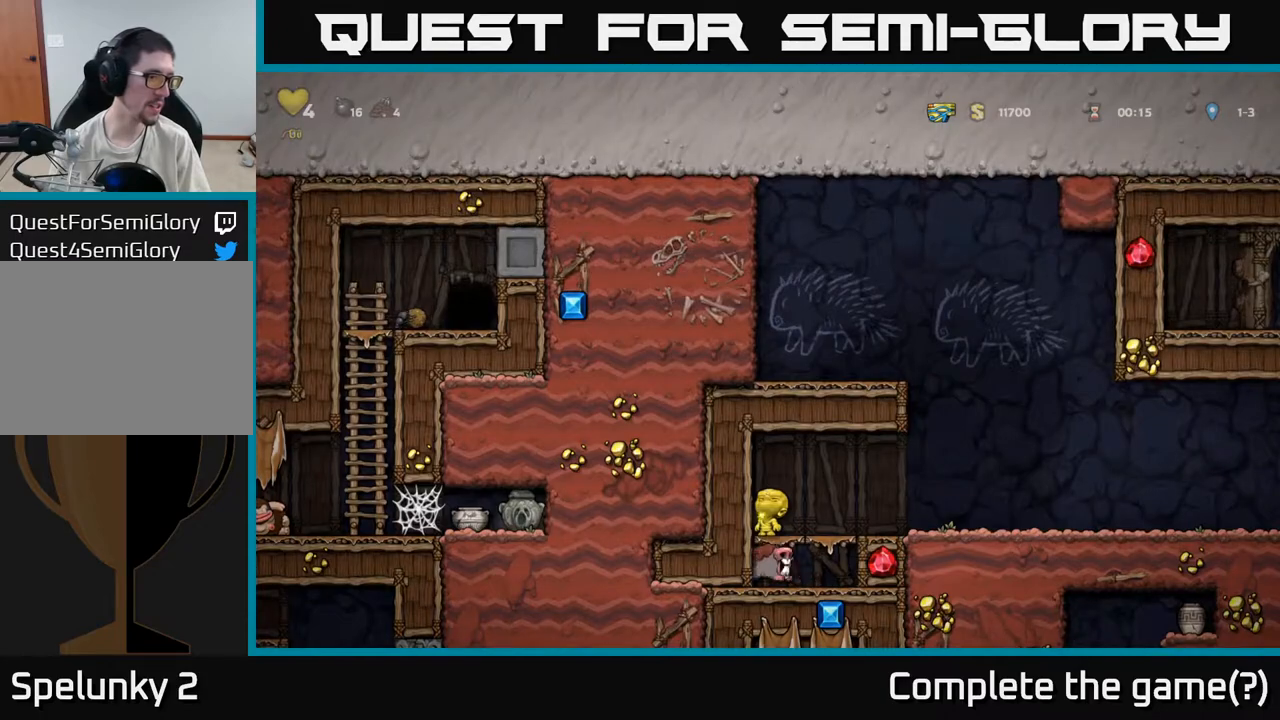
{"buttons": [], "left_stick": "right", "events": [[183, "left_stick", "right"]]}
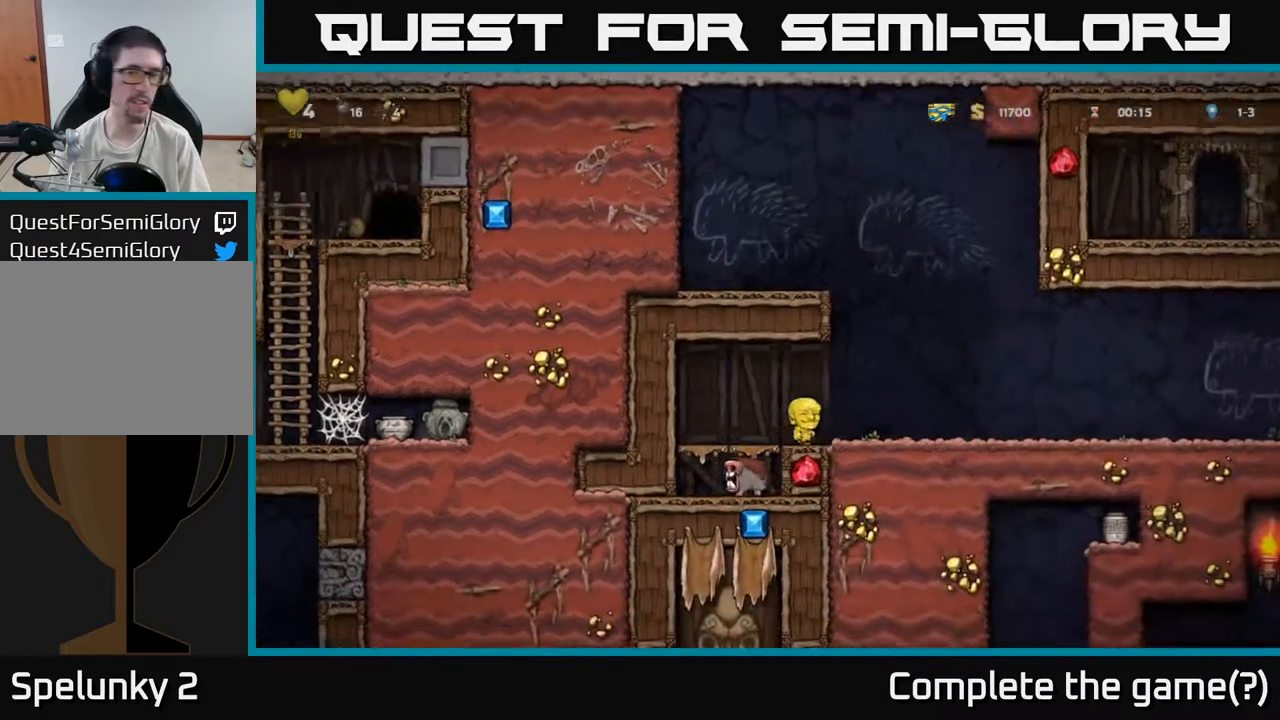
{"buttons": [], "left_stick": "right", "events": [[300, "A", "down"], [383, "A", "up"]]}
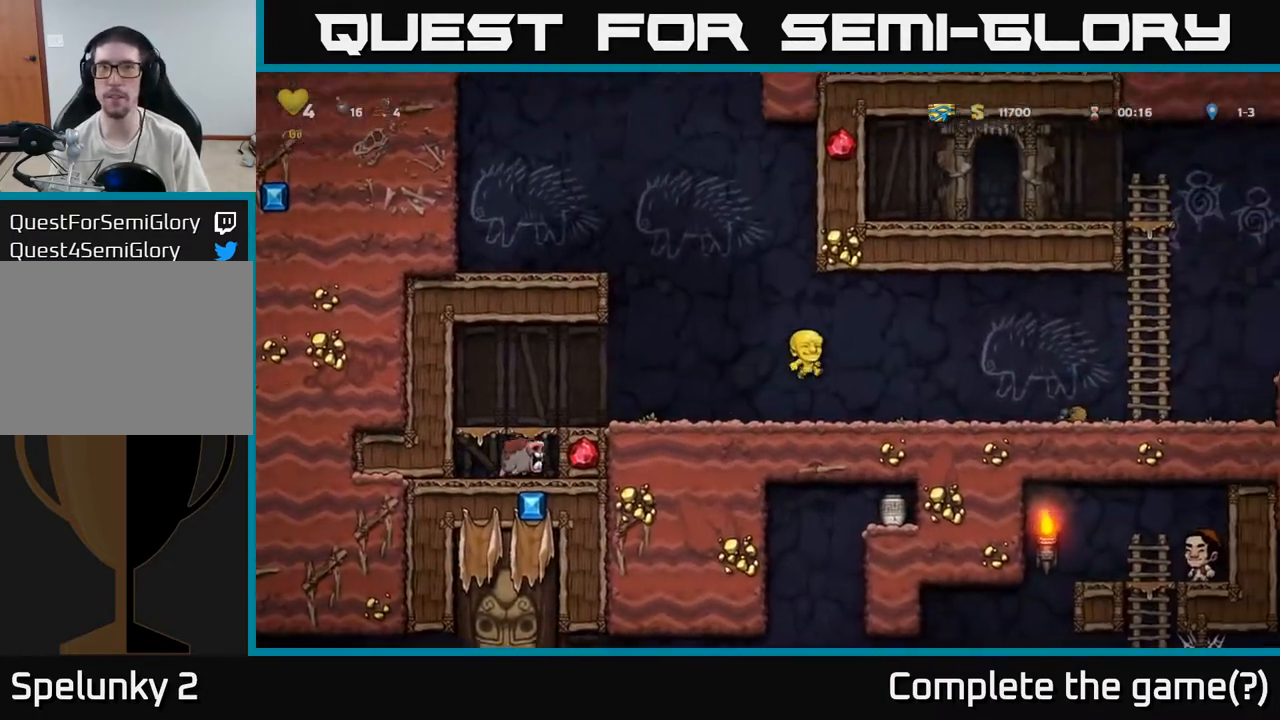
{"buttons": [], "left_stick": "right", "events": []}
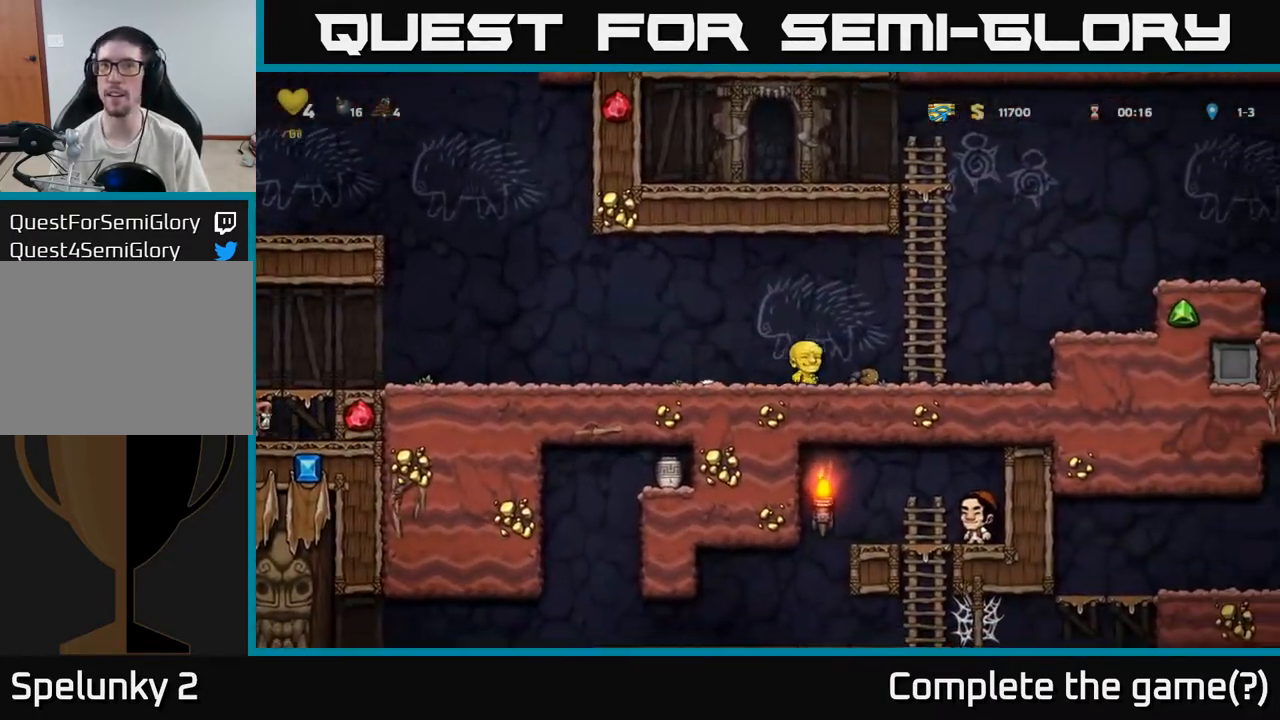
{"buttons": [], "left_stick": "right", "events": [[233, "A", "down"], [400, "A", "up"]]}
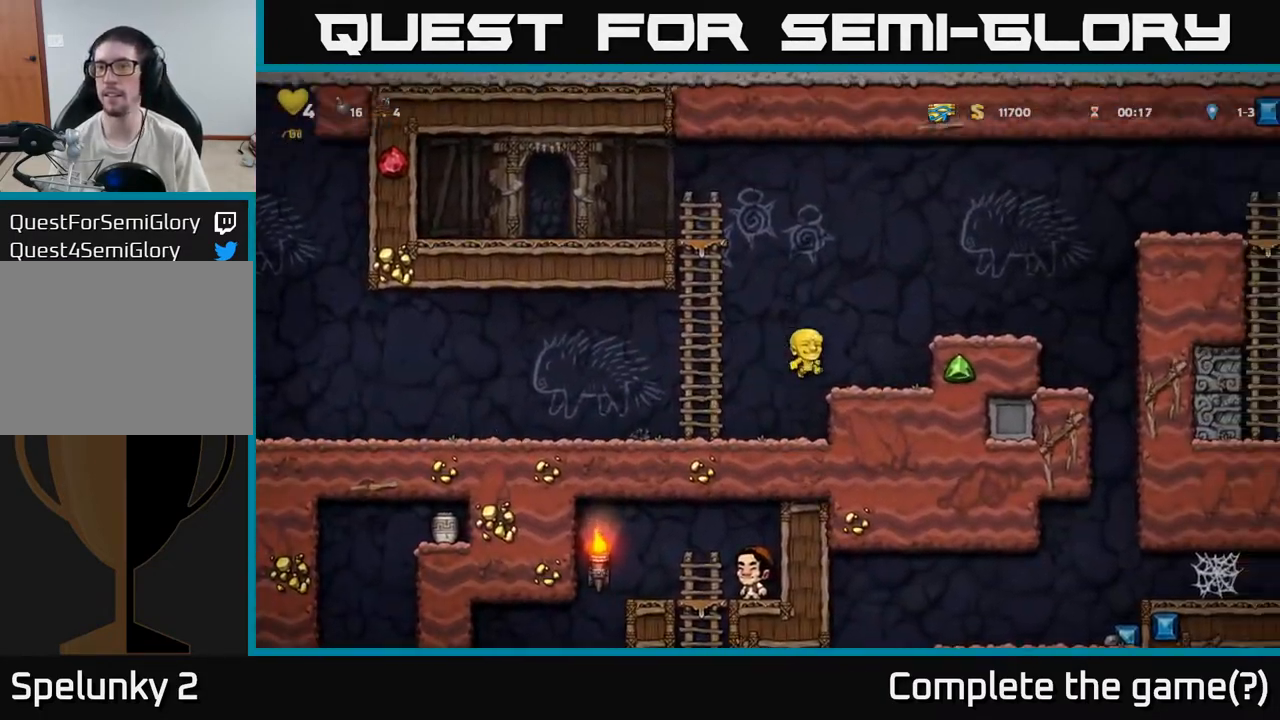
{"buttons": [], "left_stick": "right", "events": [[233, "left_stick", "center"], [250, "A", "down"], [350, "left_stick", "right"], [400, "A", "up"]]}
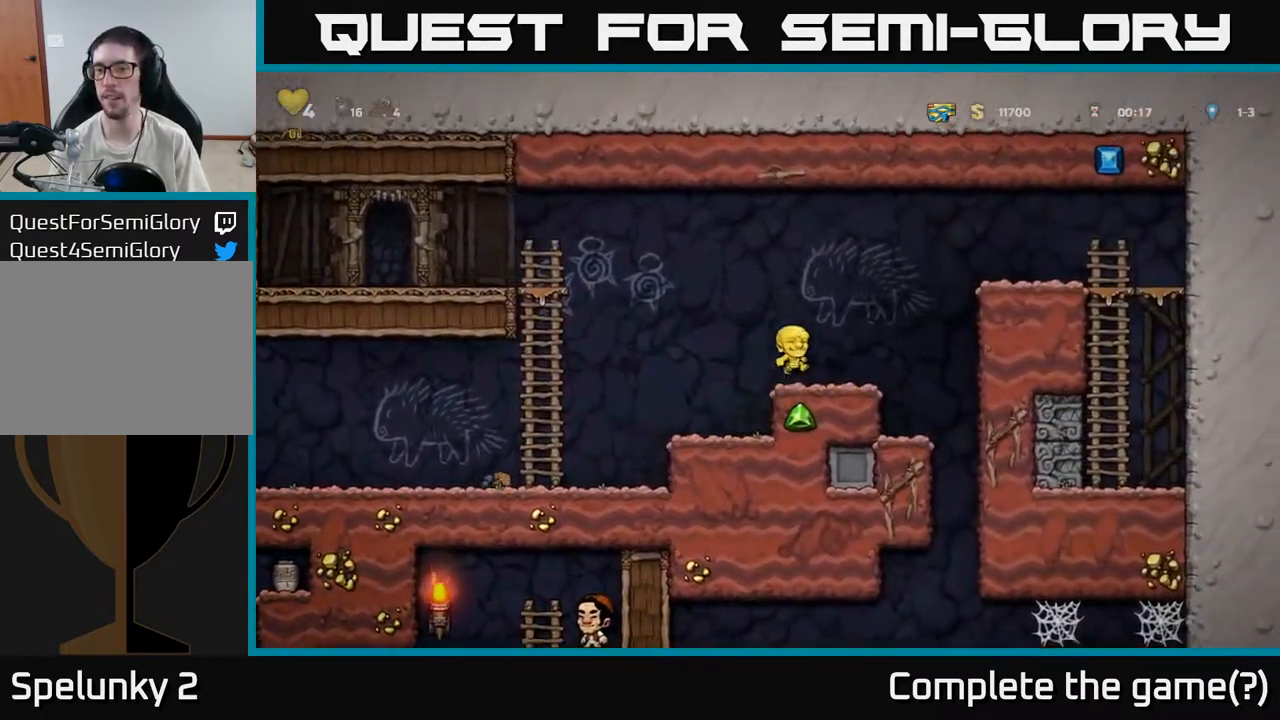
{"buttons": [], "left_stick": "center", "events": [[100, "left_stick", "center"], [350, "left_stick", "right"], [483, "left_stick", "center"]]}
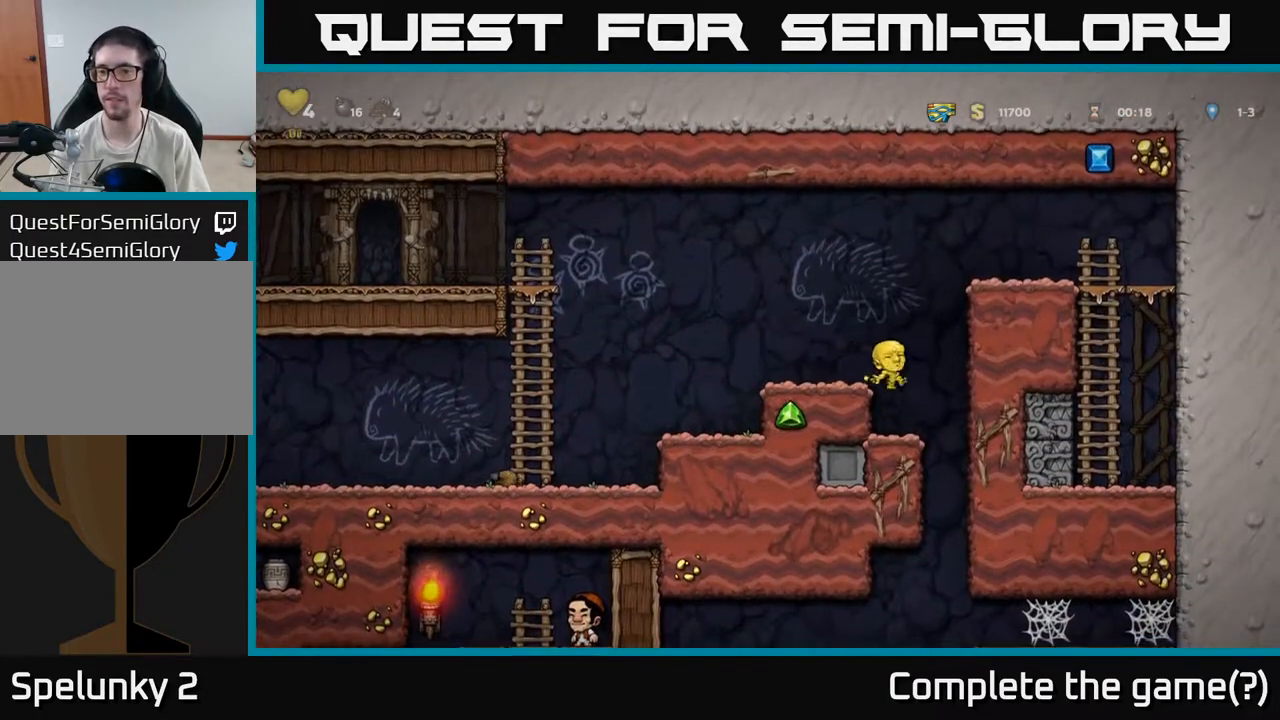
{"buttons": [], "left_stick": "left", "events": [[300, "left_stick", "right"], [450, "left_stick", "left"]]}
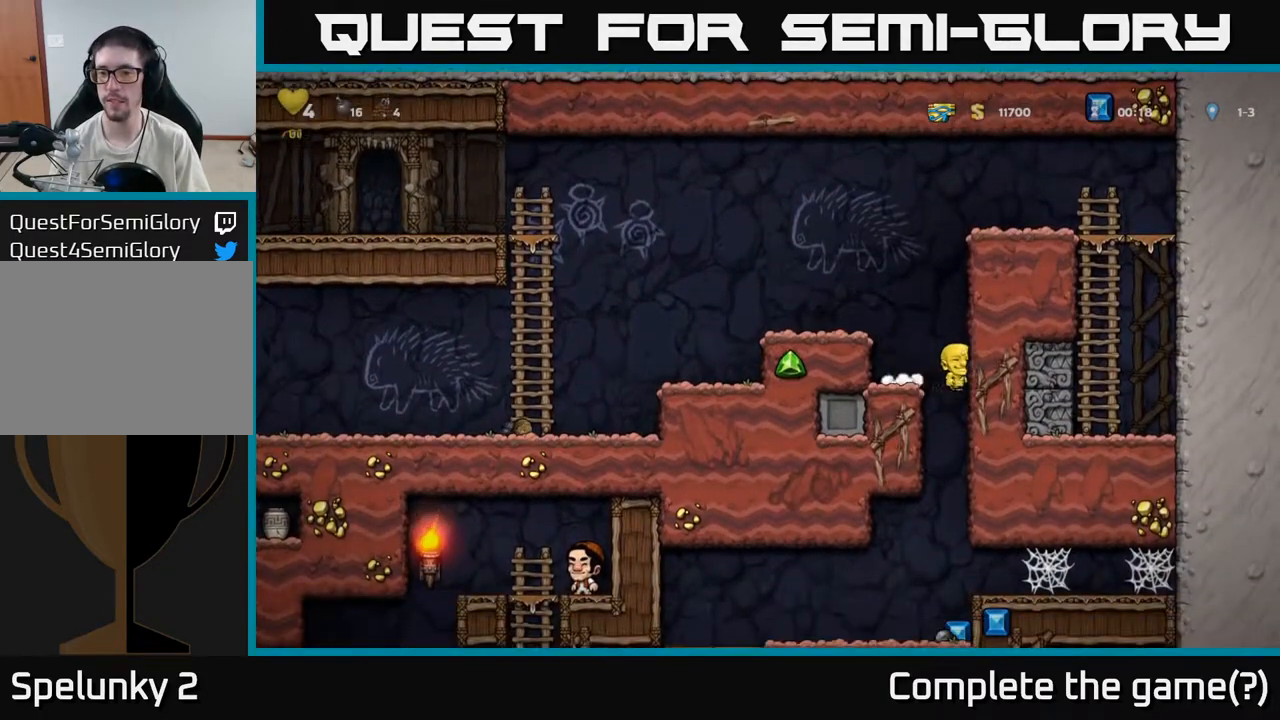
{"buttons": [], "left_stick": "center", "events": [[150, "left_stick", "down-left"], [217, "A", "down"], [333, "A", "up"], [367, "left_stick", "center"]]}
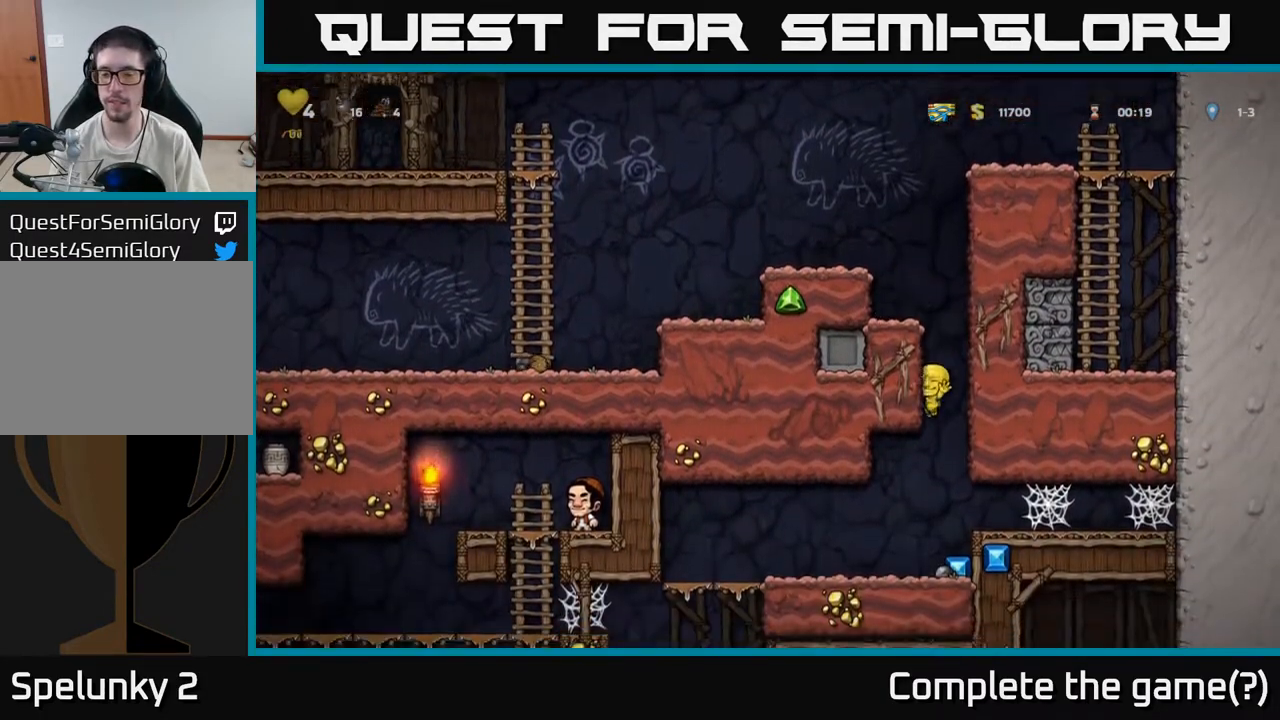
{"buttons": [], "left_stick": "down-left", "events": [[167, "left_stick", "right"], [350, "left_stick", "down-left"]]}
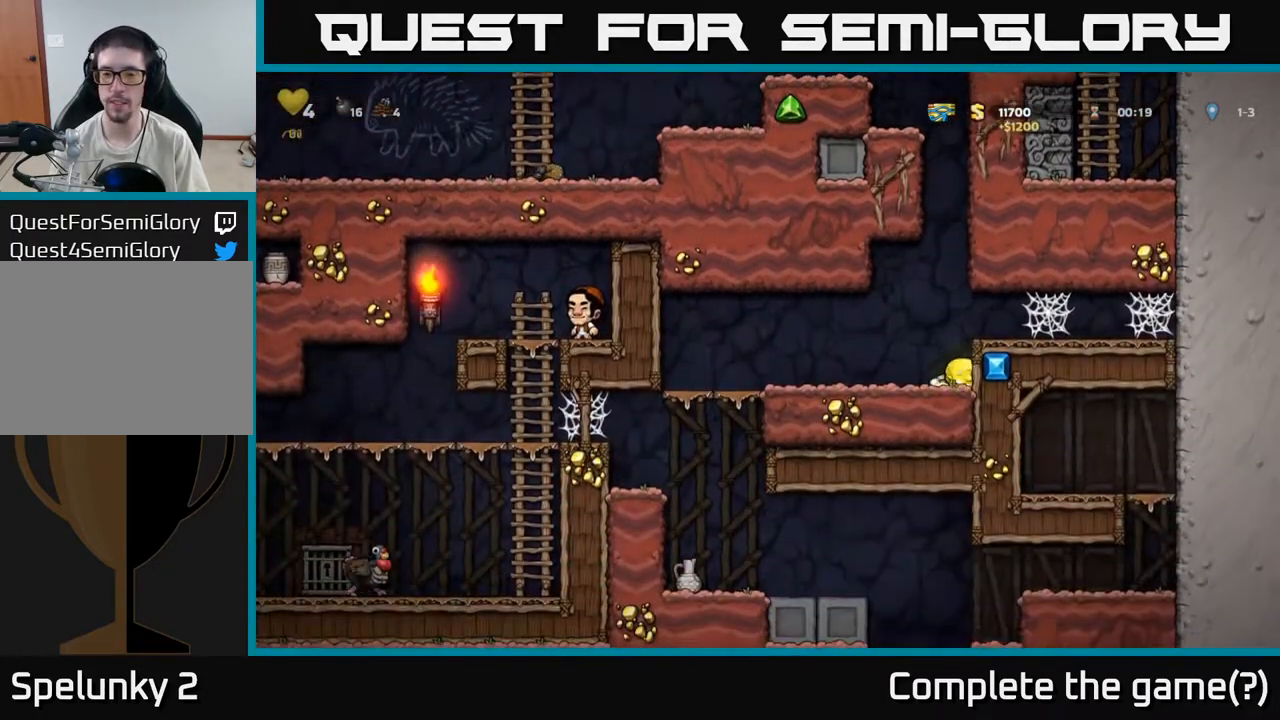
{"buttons": [], "left_stick": "left", "events": [[83, "left_stick", "down"], [100, "X", "down"], [200, "X", "up"], [350, "left_stick", "center"], [433, "left_stick", "left"]]}
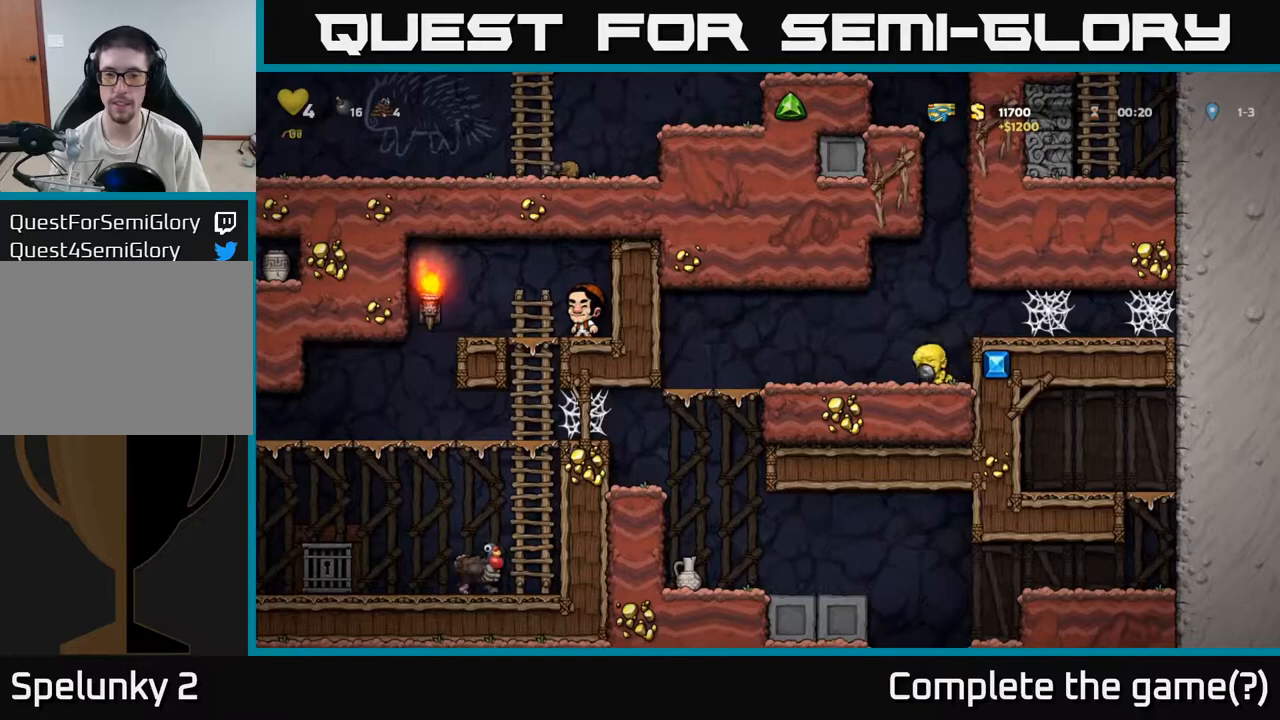
{"buttons": ["A"], "left_stick": "down", "events": [[450, "left_stick", "down"], [500, "A", "down"]]}
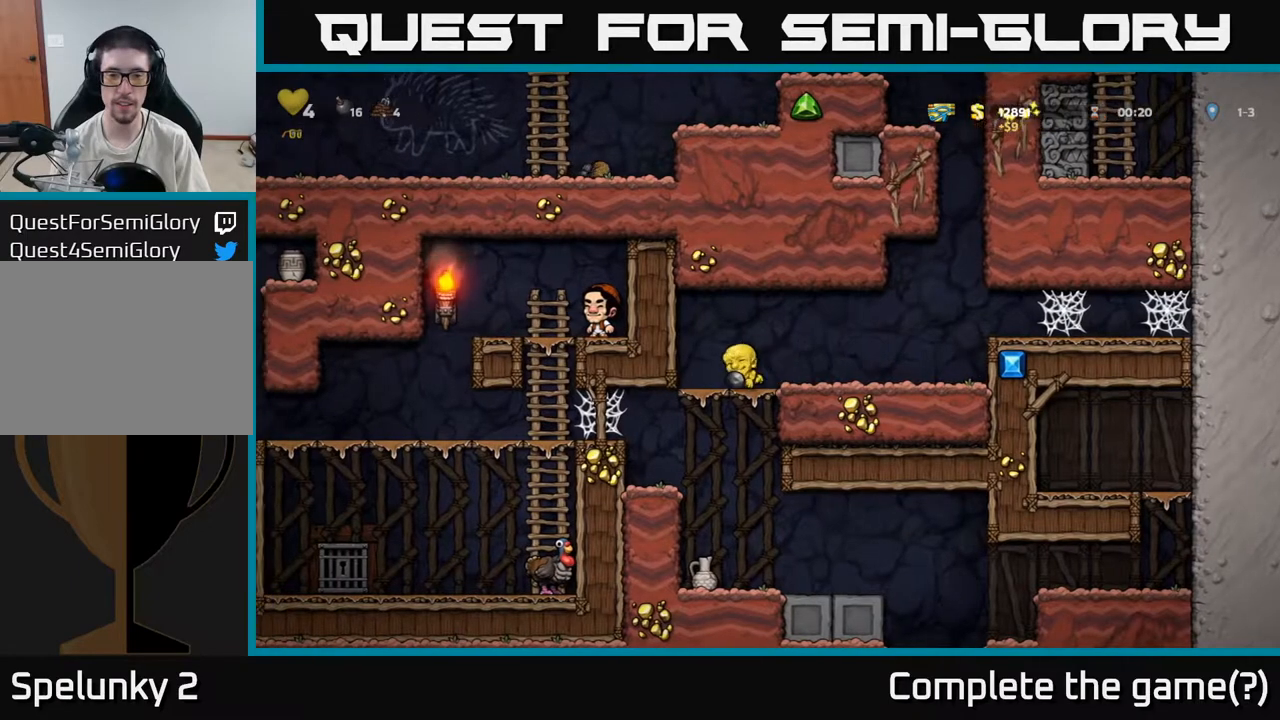
{"buttons": [], "left_stick": "right", "events": [[117, "A", "up"], [150, "left_stick", "center"], [367, "left_stick", "right"]]}
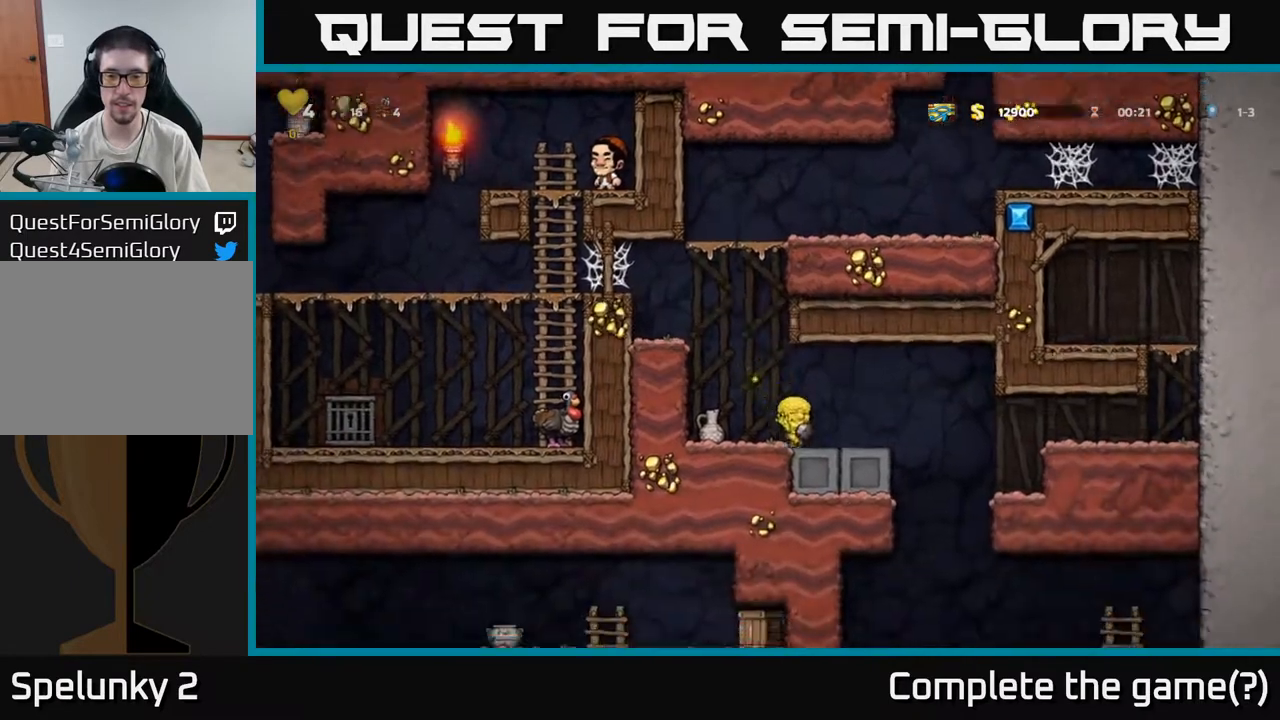
{"buttons": [], "left_stick": "center", "events": [[50, "left_stick", "left"], [117, "X", "down"], [150, "left_stick", "center"], [200, "X", "up"]]}
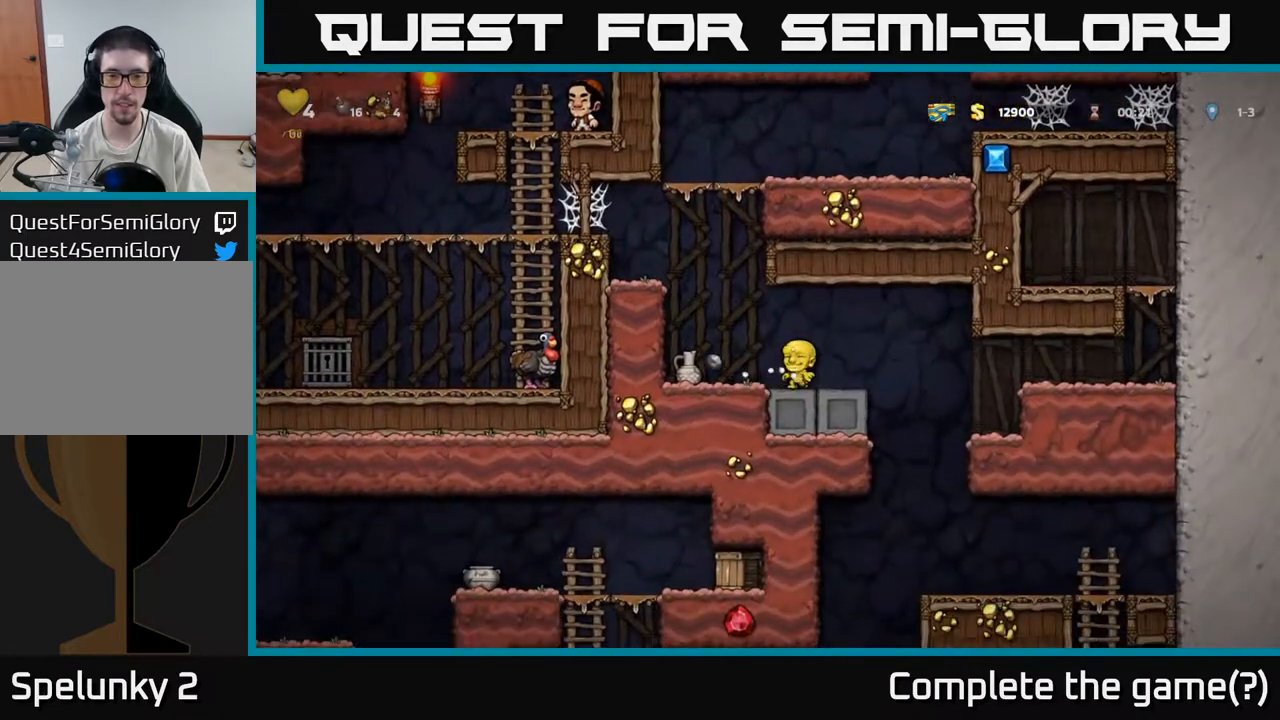
{"buttons": [], "left_stick": "down", "events": [[400, "left_stick", "down"]]}
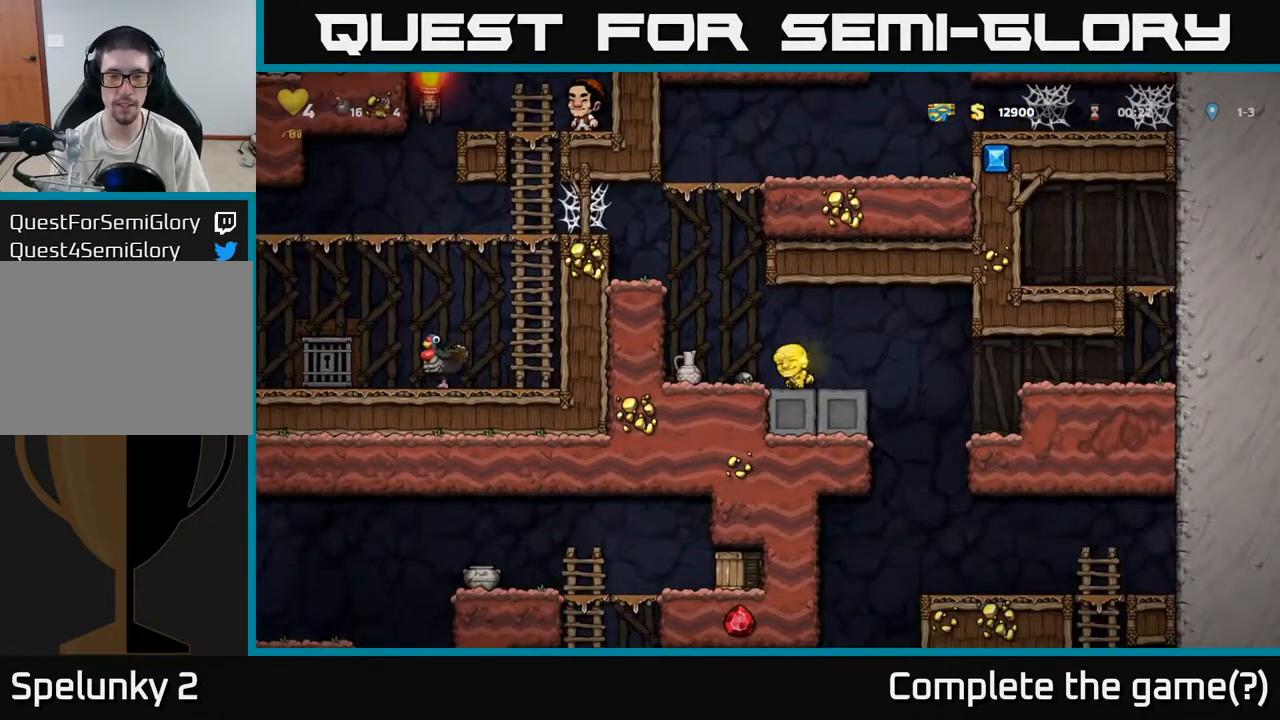
{"buttons": [], "left_stick": "down", "events": []}
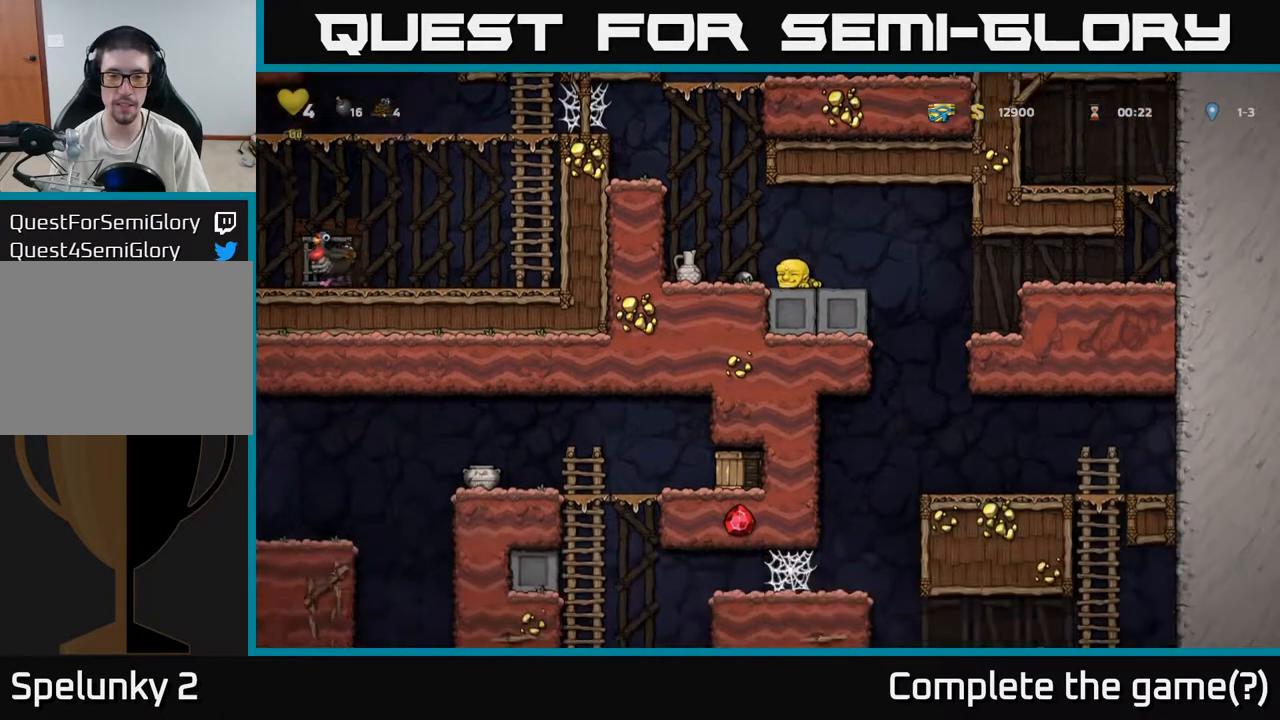
{"buttons": [], "left_stick": "down", "events": []}